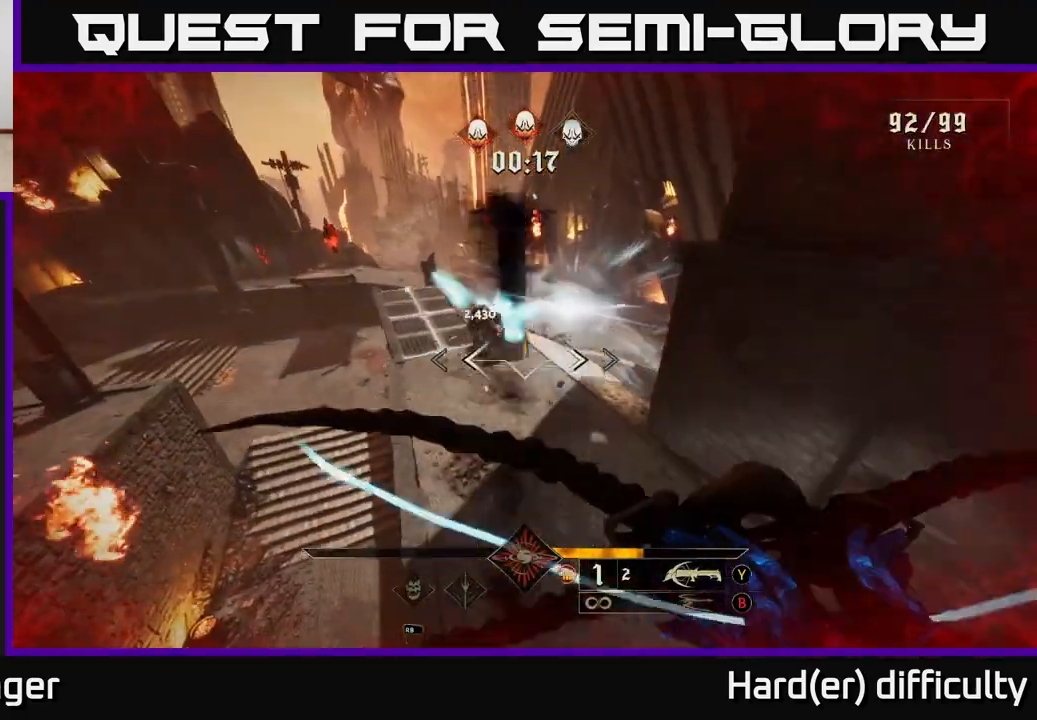
Gameplay with a controller (Xbox layout); each line is a JSON object with the inputs held at the frame after it. "events" lists button and stick changes between this image and that frame as [ms after this image, input, new state], when the widget could be followed in between.
{"buttons": ["R2"], "left_stick": "down-left", "right_stick": "center", "events": [[33, "R2", "up"], [67, "left_stick", "center"], [167, "right_stick", "up"], [400, "left_stick", "down"], [417, "R2", "down"], [433, "right_stick", "center"], [483, "left_stick", "down-left"]]}
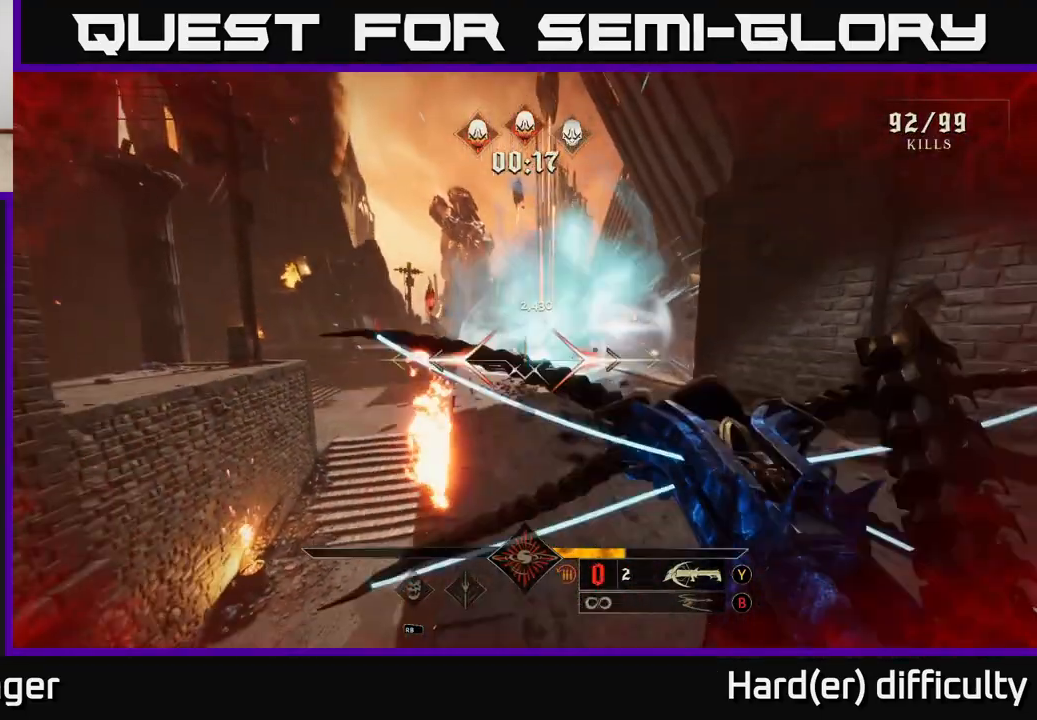
{"buttons": ["A"], "left_stick": "down", "right_stick": "center", "events": [[17, "R2", "up"], [167, "right_stick", "down-right"], [283, "right_stick", "center"], [450, "A", "down"], [500, "left_stick", "down"]]}
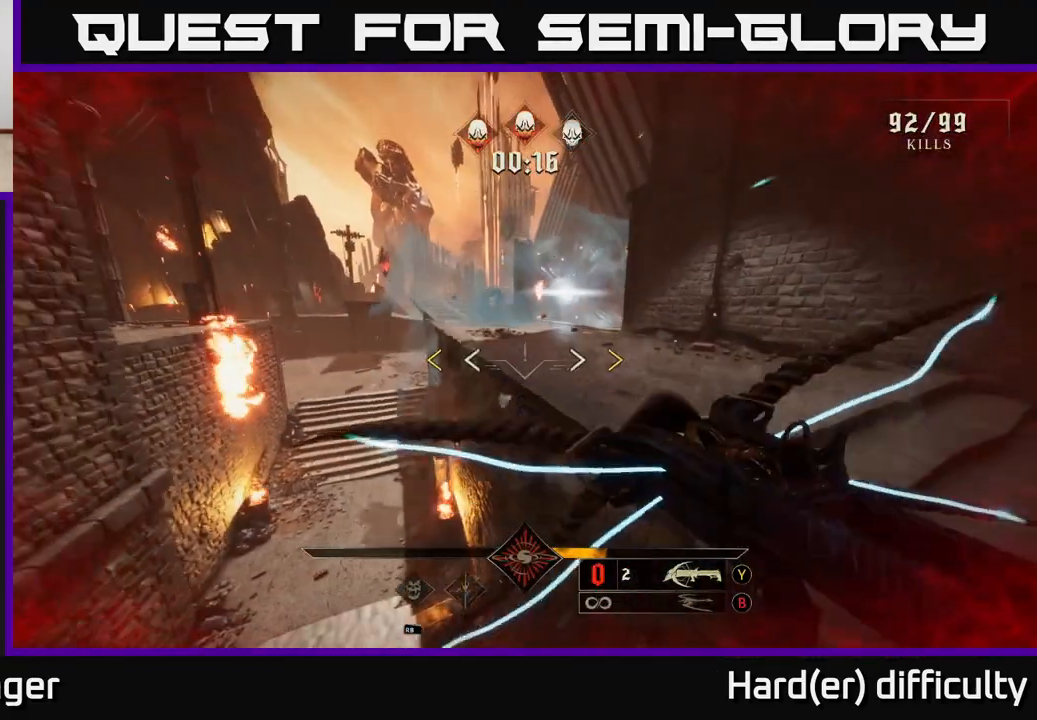
{"buttons": ["X"], "left_stick": "down", "right_stick": "center", "events": [[133, "A", "up"], [217, "left_stick", "center"], [417, "left_stick", "down"], [483, "X", "down"]]}
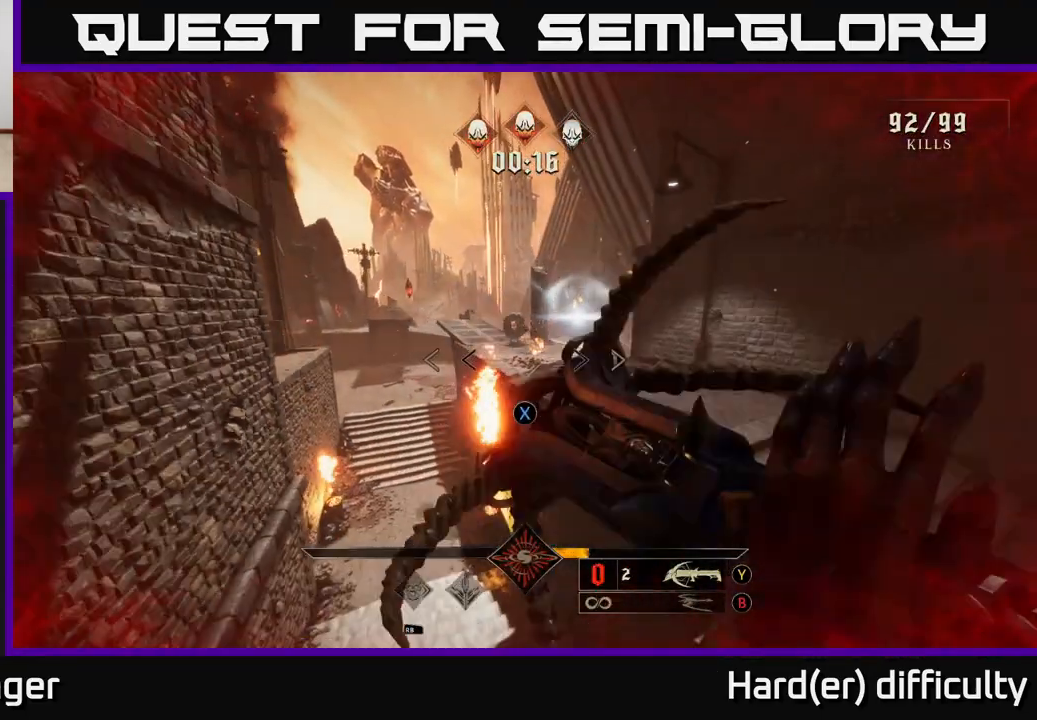
{"buttons": [], "left_stick": "right", "right_stick": "center", "events": [[67, "X", "up"], [67, "left_stick", "down-right"], [183, "left_stick", "right"], [217, "right_stick", "up"], [283, "L2", "down"], [400, "right_stick", "center"], [433, "L2", "up"]]}
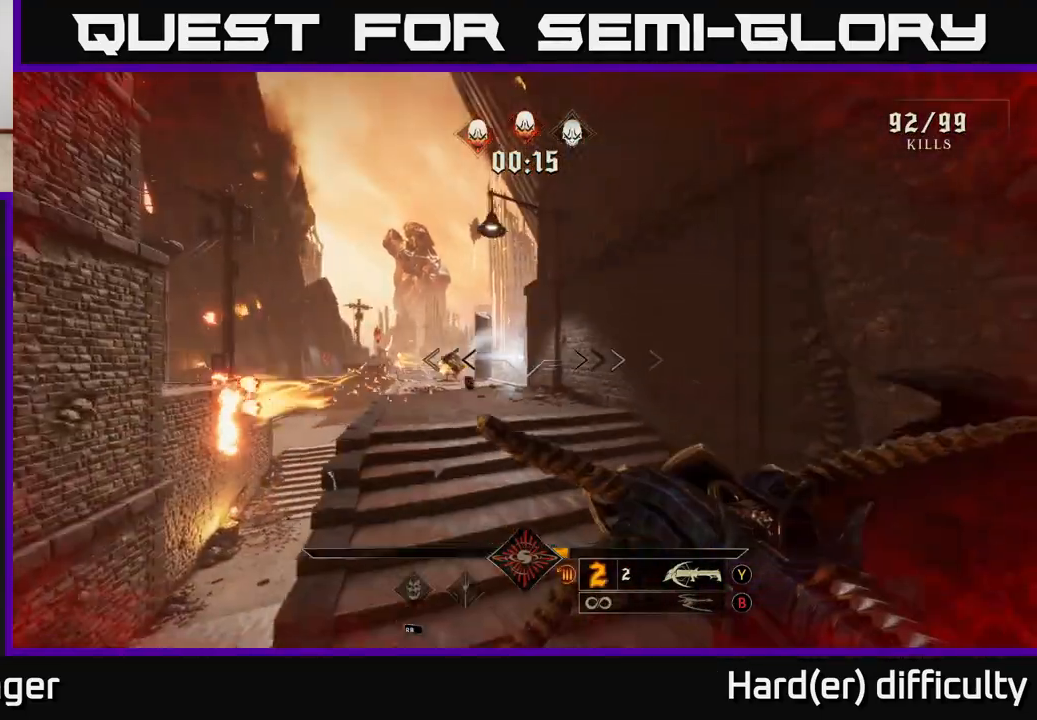
{"buttons": ["R2"], "left_stick": "up-right", "right_stick": "center", "events": [[133, "right_stick", "left"], [183, "left_stick", "up-right"], [267, "right_stick", "center"], [400, "right_stick", "up"], [467, "R2", "down"], [500, "right_stick", "center"]]}
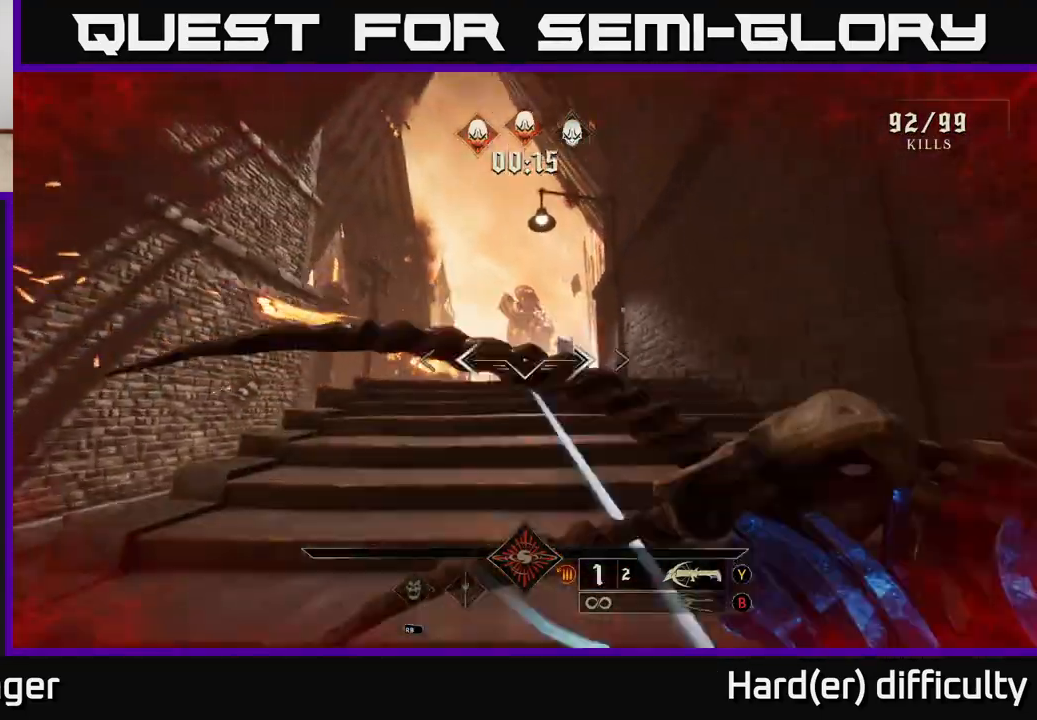
{"buttons": [], "left_stick": "right", "right_stick": "down", "events": [[67, "R2", "up"], [367, "left_stick", "right"], [450, "right_stick", "down"]]}
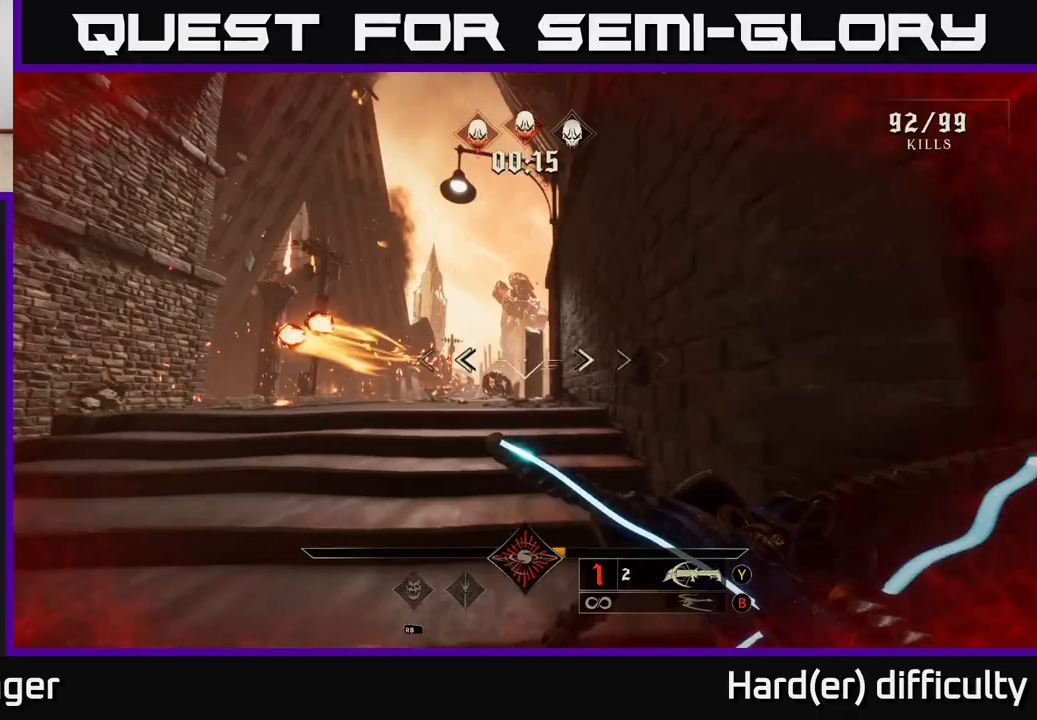
{"buttons": [], "left_stick": "up-left", "right_stick": "down-right", "events": [[33, "R2", "down"], [67, "right_stick", "center"], [83, "left_stick", "up"], [100, "R2", "up"], [150, "left_stick", "up-left"], [283, "L2", "down"], [367, "right_stick", "down-right"], [400, "L2", "up"]]}
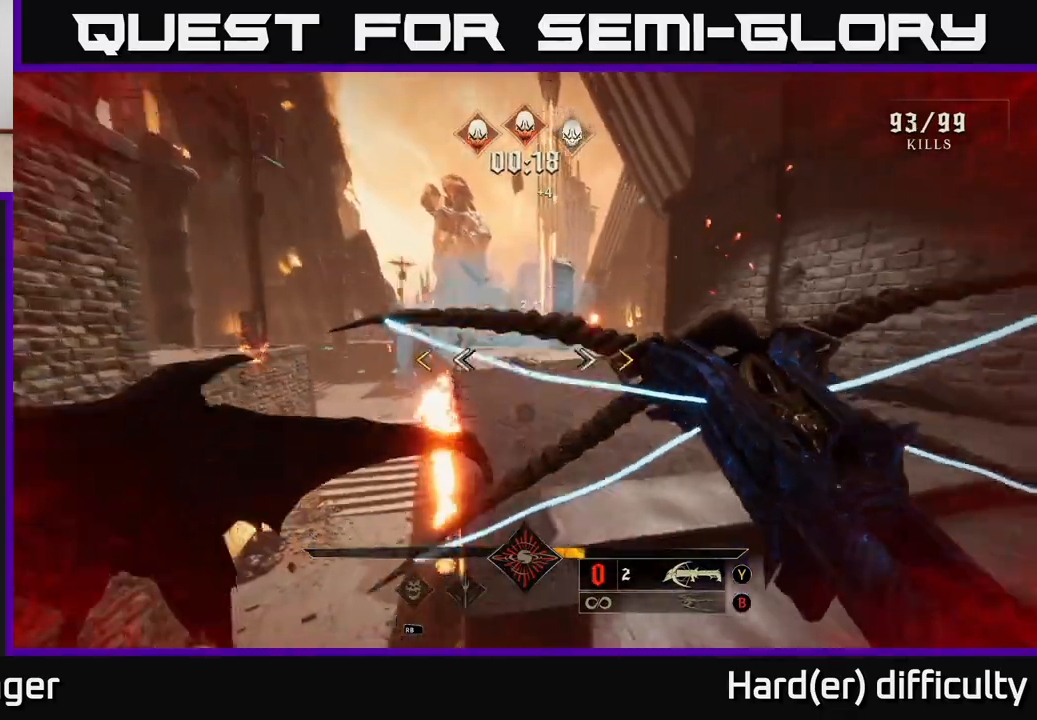
{"buttons": [], "left_stick": "down-right", "right_stick": "center", "events": [[33, "right_stick", "center"], [50, "left_stick", "center"], [167, "A", "down"], [317, "left_stick", "left"], [333, "A", "up"], [433, "left_stick", "down-right"]]}
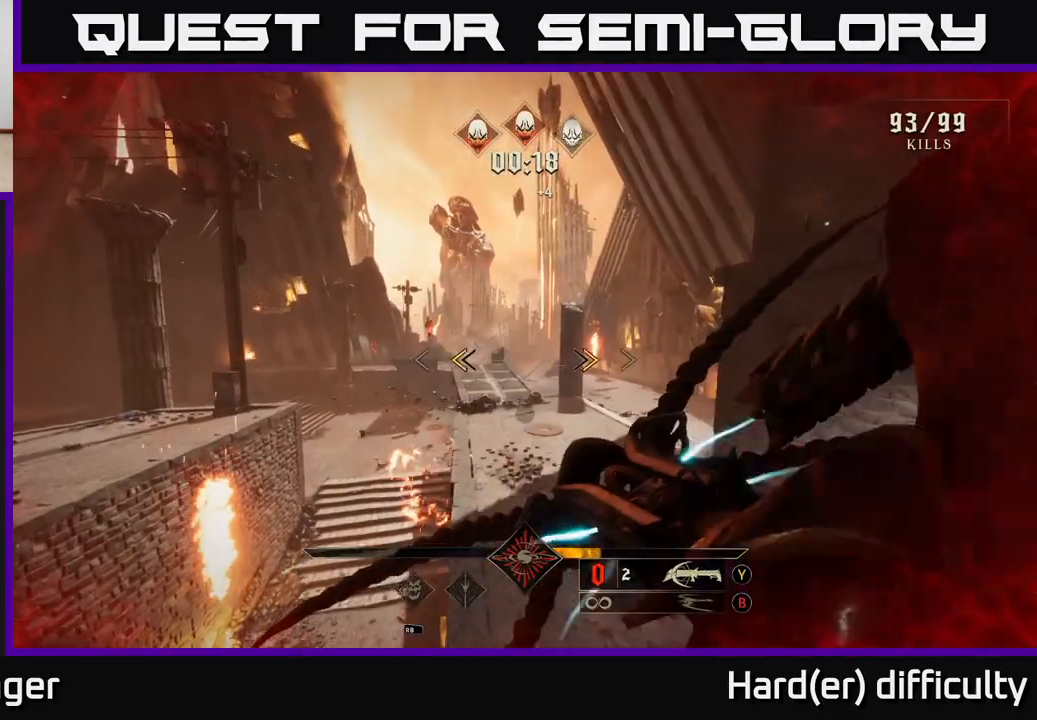
{"buttons": [], "left_stick": "up", "right_stick": "down-right", "events": [[133, "X", "down"], [200, "X", "up"], [367, "left_stick", "up"], [383, "right_stick", "down-right"]]}
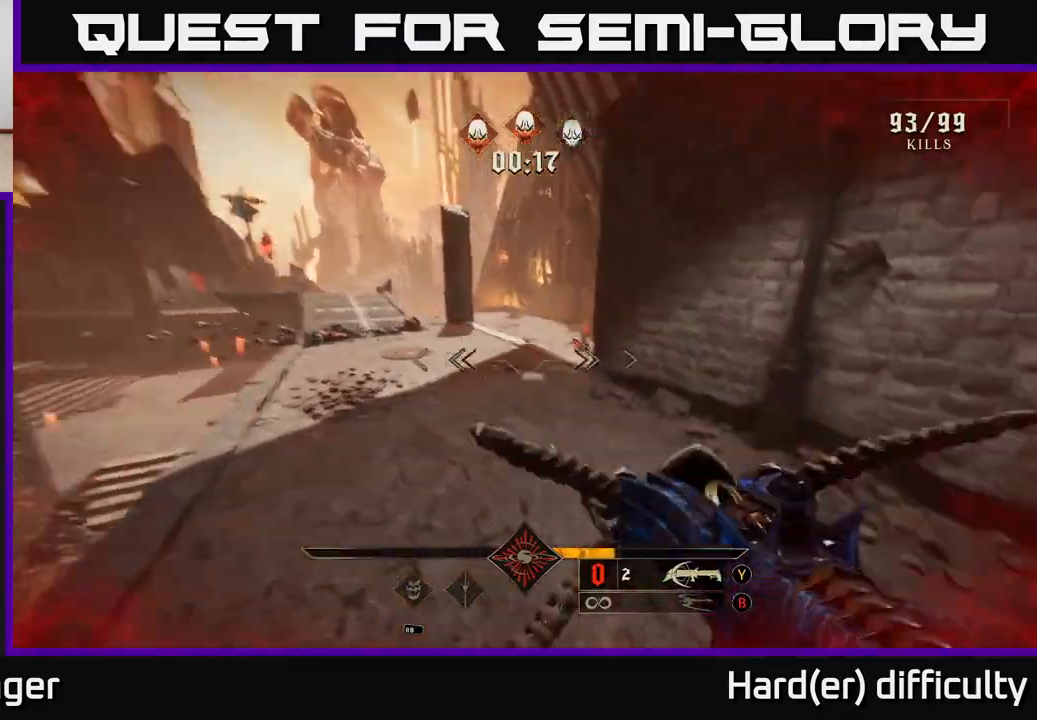
{"buttons": [], "left_stick": "up", "right_stick": "down-right", "events": [[83, "right_stick", "center"], [150, "left_stick", "up-left"], [383, "left_stick", "up"], [383, "right_stick", "down-right"]]}
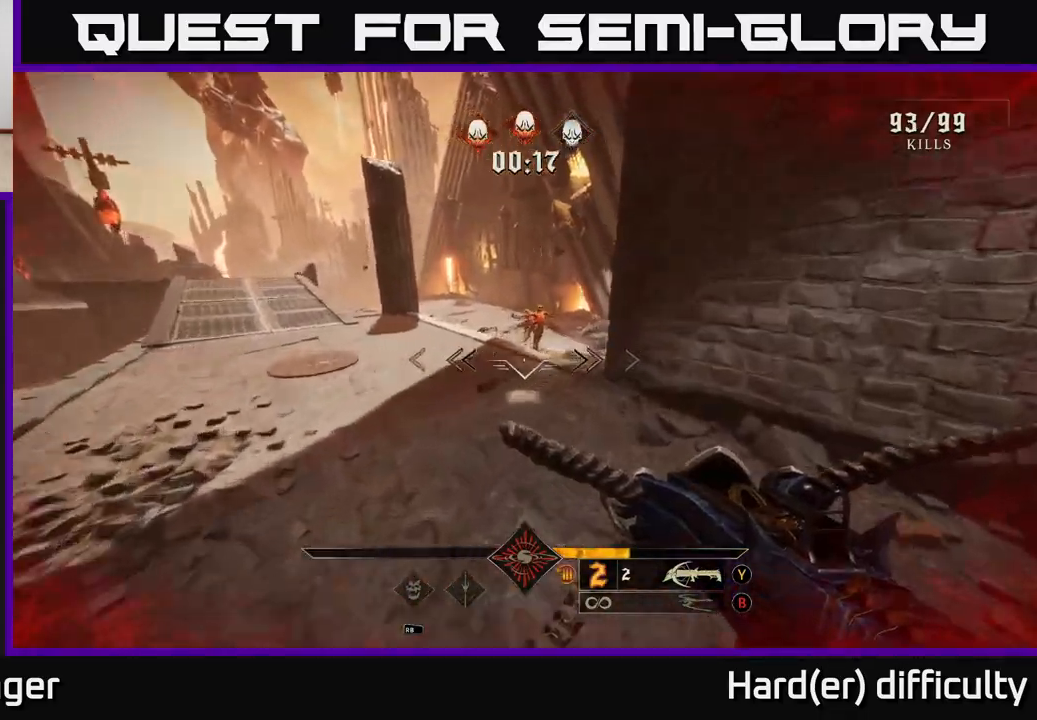
{"buttons": [], "left_stick": "center", "right_stick": "left", "events": [[83, "right_stick", "up-right"], [150, "R2", "down"], [150, "left_stick", "right"], [150, "right_stick", "center"], [217, "left_stick", "down-right"], [233, "R2", "up"], [350, "left_stick", "center"], [417, "right_stick", "left"]]}
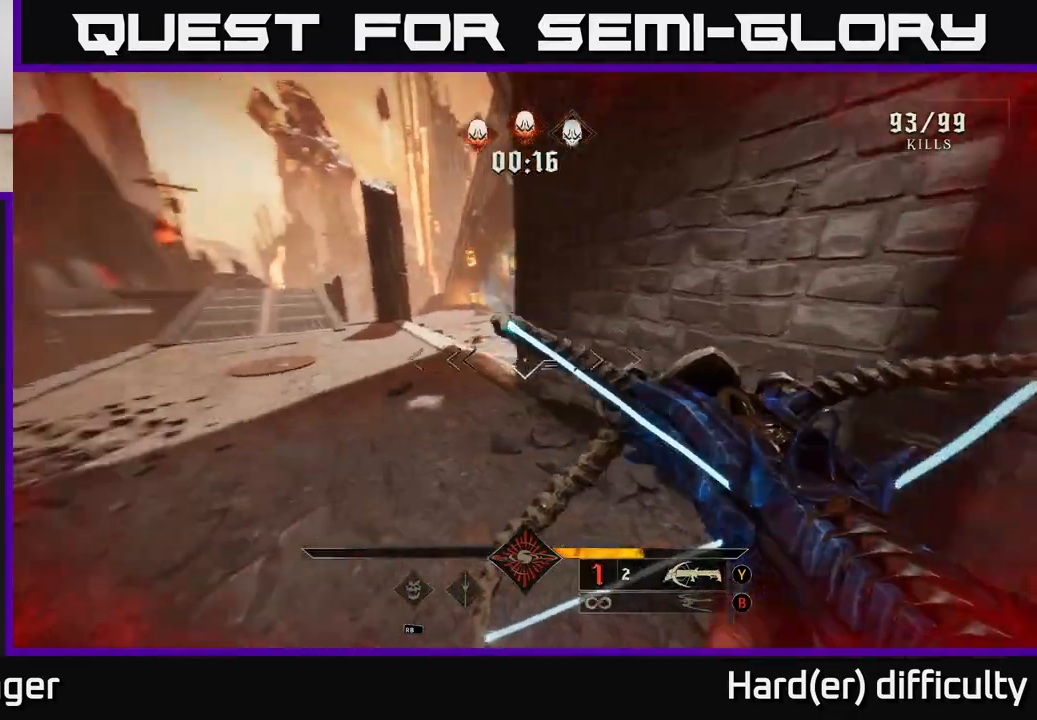
{"buttons": [], "left_stick": "down-right", "right_stick": "center", "events": [[33, "left_stick", "left"], [67, "right_stick", "center"], [167, "left_stick", "down"], [217, "right_stick", "left"], [233, "R2", "down"], [250, "left_stick", "down-right"], [283, "right_stick", "center"], [300, "R2", "up"]]}
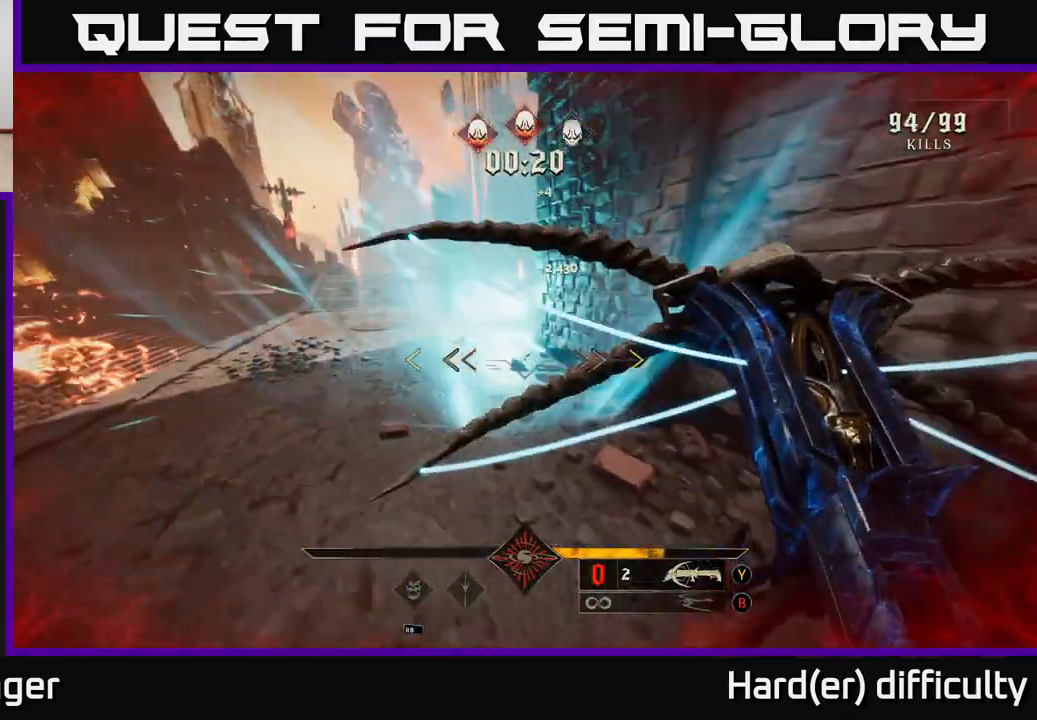
{"buttons": [], "left_stick": "up-left", "right_stick": "center", "events": [[33, "right_stick", "left"], [83, "right_stick", "up-left"], [217, "right_stick", "center"], [417, "left_stick", "up-left"]]}
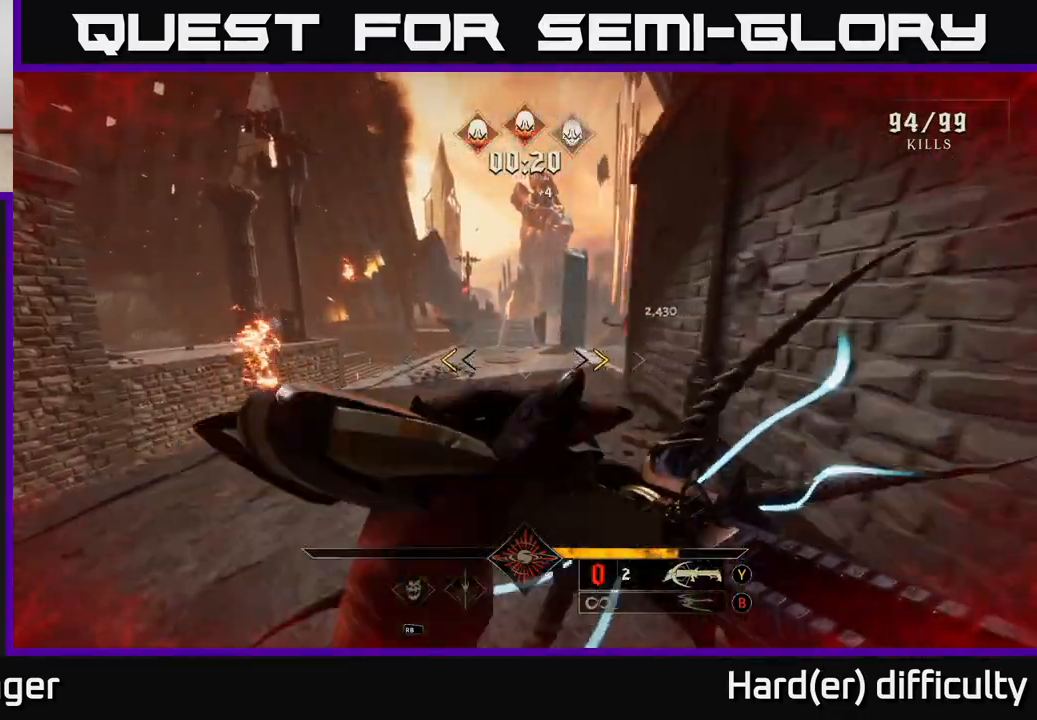
{"buttons": [], "left_stick": "up-right", "right_stick": "center", "events": [[83, "left_stick", "up"], [200, "left_stick", "center"], [300, "X", "down"], [350, "X", "up"], [383, "left_stick", "up"], [467, "left_stick", "up-right"]]}
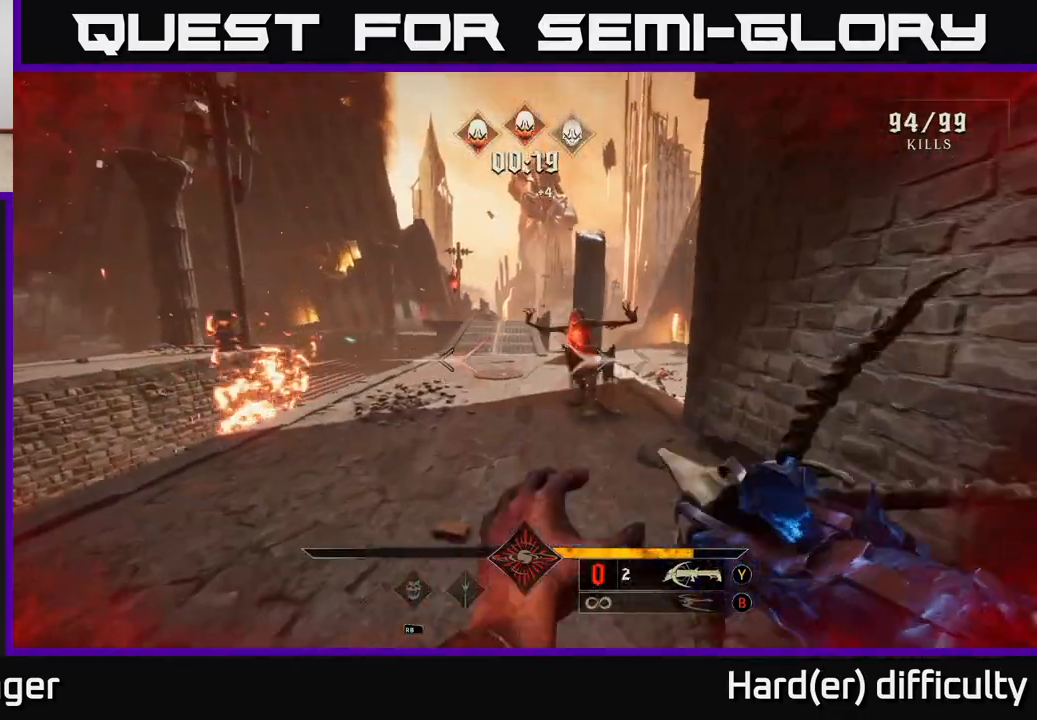
{"buttons": [], "left_stick": "up-right", "right_stick": "up-left", "events": [[17, "left_stick", "center"], [83, "right_stick", "down"], [100, "left_stick", "down"], [250, "right_stick", "center"], [300, "R2", "down"], [383, "R2", "up"], [500, "left_stick", "up-right"], [500, "right_stick", "up-left"]]}
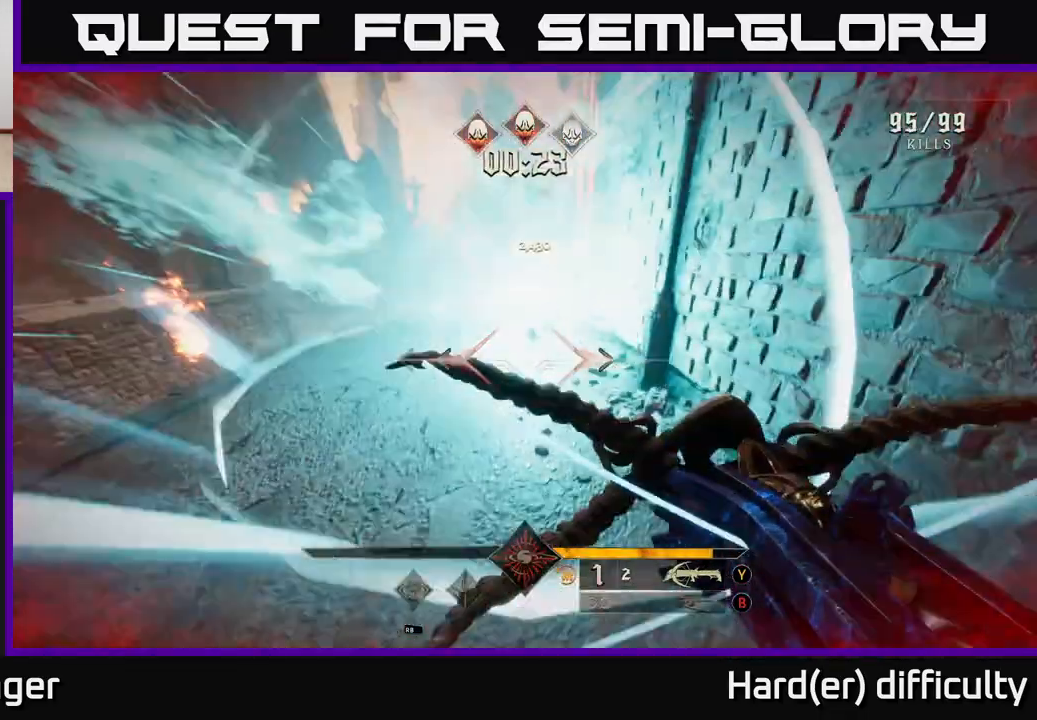
{"buttons": [], "left_stick": "up-right", "right_stick": "center", "events": [[183, "right_stick", "center"], [300, "X", "down"], [383, "X", "up"]]}
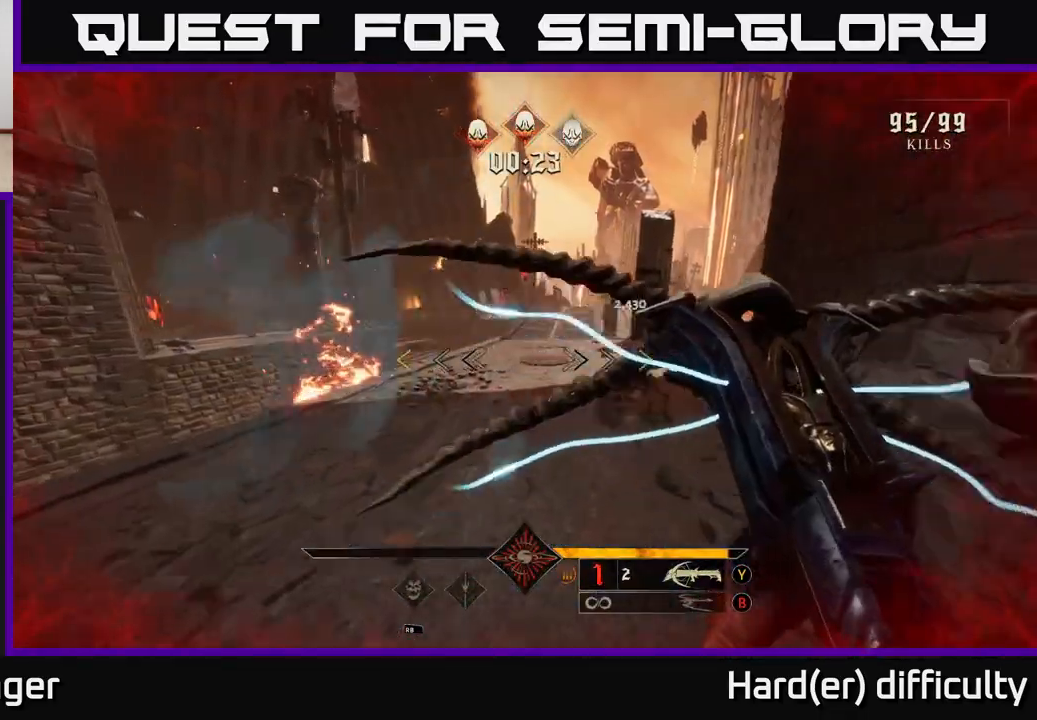
{"buttons": [], "left_stick": "up", "right_stick": "center", "events": [[33, "right_stick", "right"], [67, "left_stick", "up-left"], [183, "right_stick", "down-right"], [417, "right_stick", "center"], [467, "left_stick", "up"]]}
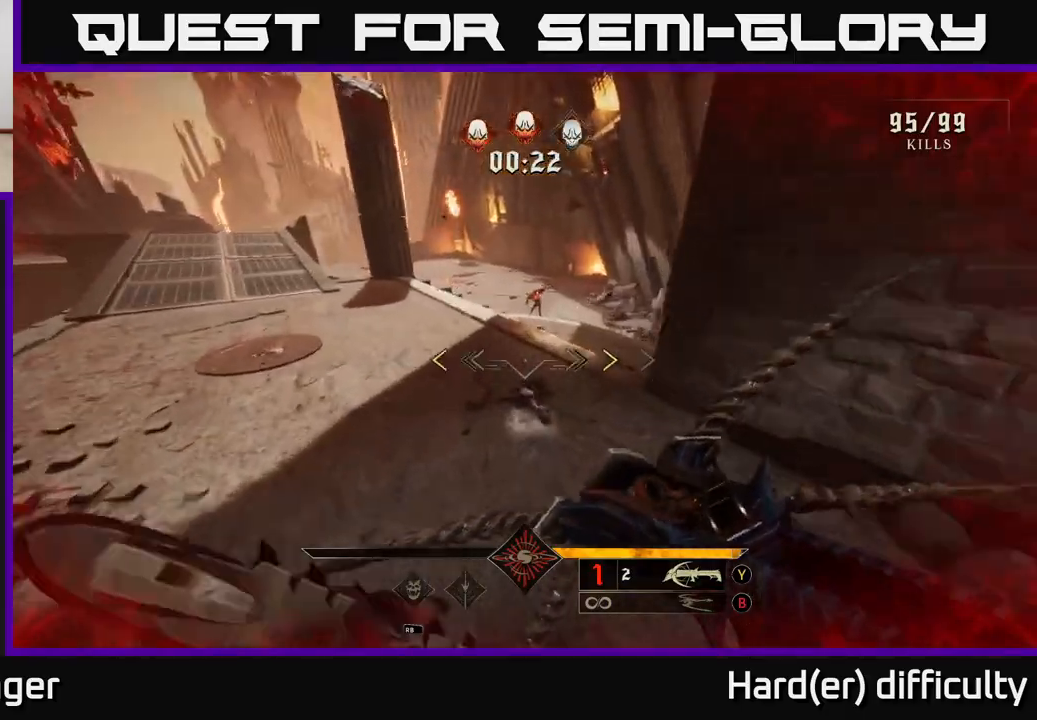
{"buttons": [], "left_stick": "up-right", "right_stick": "center", "events": [[400, "X", "down"], [417, "left_stick", "up-right"], [467, "X", "up"]]}
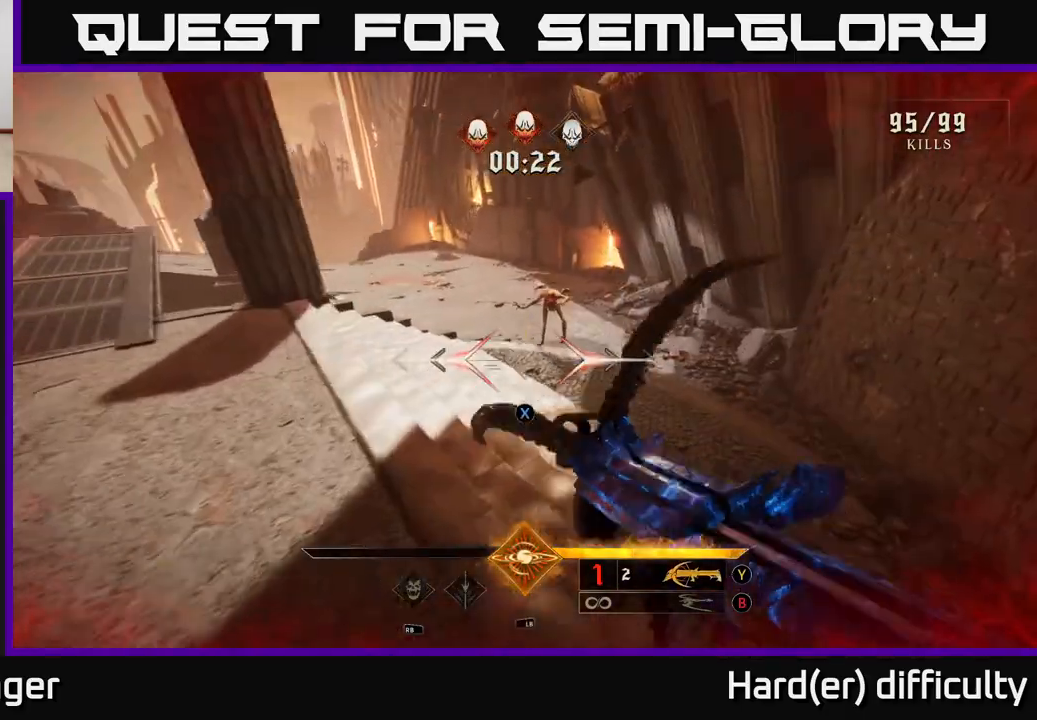
{"buttons": [], "left_stick": "up", "right_stick": "center", "events": [[167, "left_stick", "center"], [267, "right_stick", "down-right"], [417, "R2", "down"], [417, "left_stick", "up"], [433, "right_stick", "center"], [500, "R2", "up"]]}
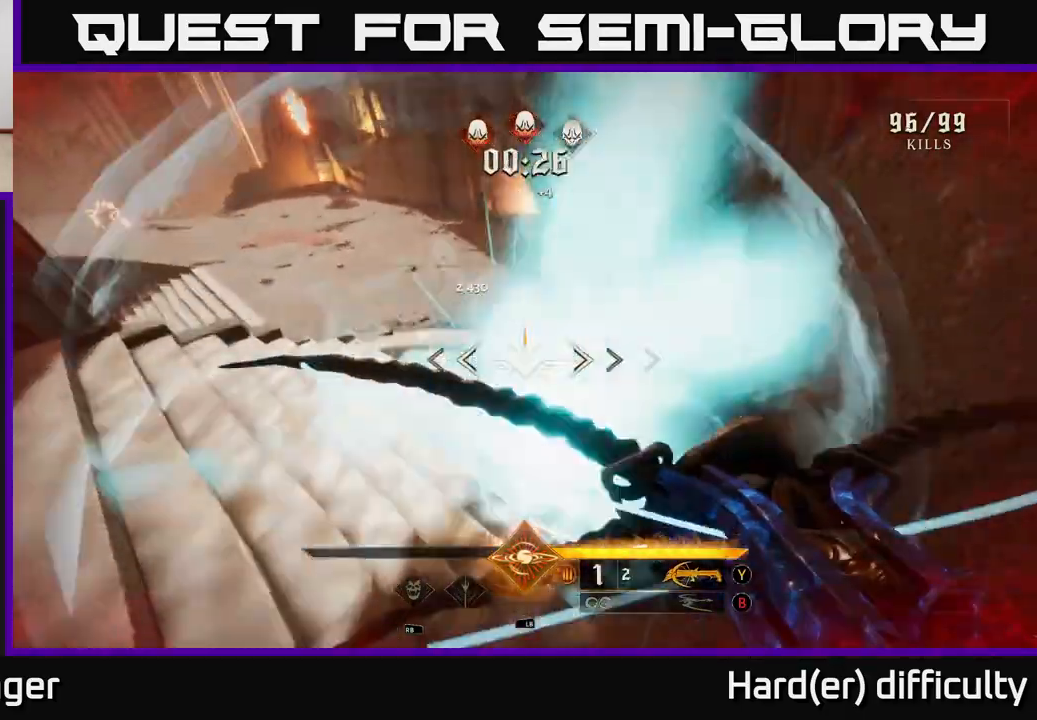
{"buttons": ["L2"], "left_stick": "up-right", "right_stick": "left", "events": [[67, "left_stick", "up-right"], [133, "right_stick", "left"], [400, "L2", "down"]]}
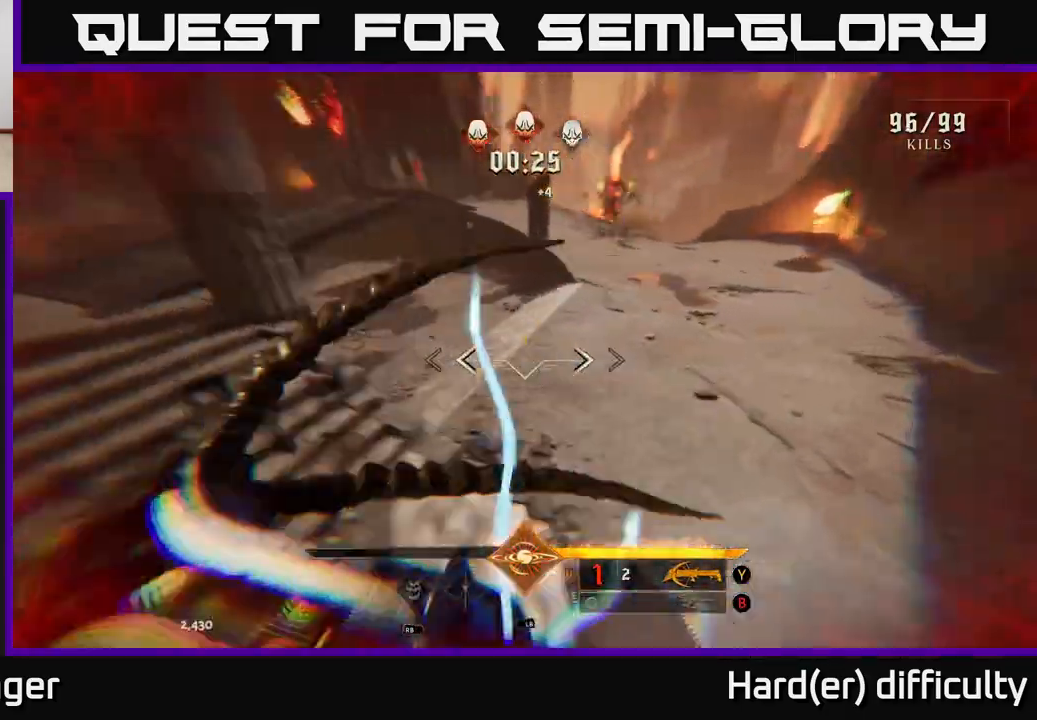
{"buttons": ["X"], "left_stick": "right", "right_stick": "center", "events": [[33, "L2", "up"], [183, "left_stick", "right"], [467, "right_stick", "center"], [483, "X", "down"]]}
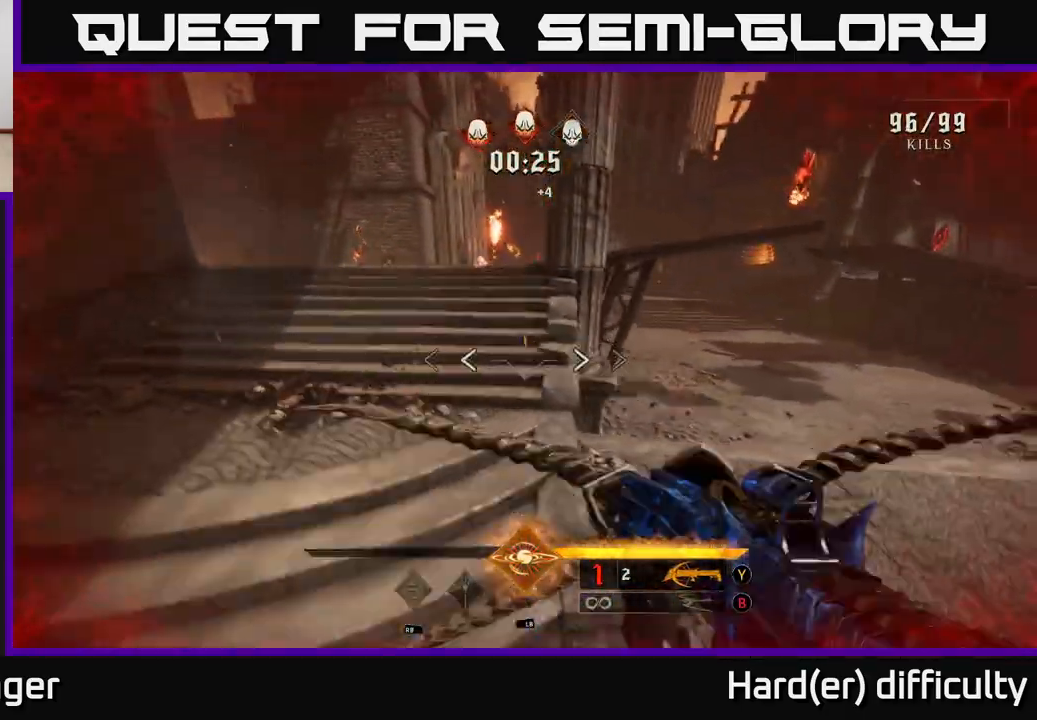
{"buttons": [], "left_stick": "right", "right_stick": "right", "events": [[67, "X", "up"], [317, "right_stick", "right"]]}
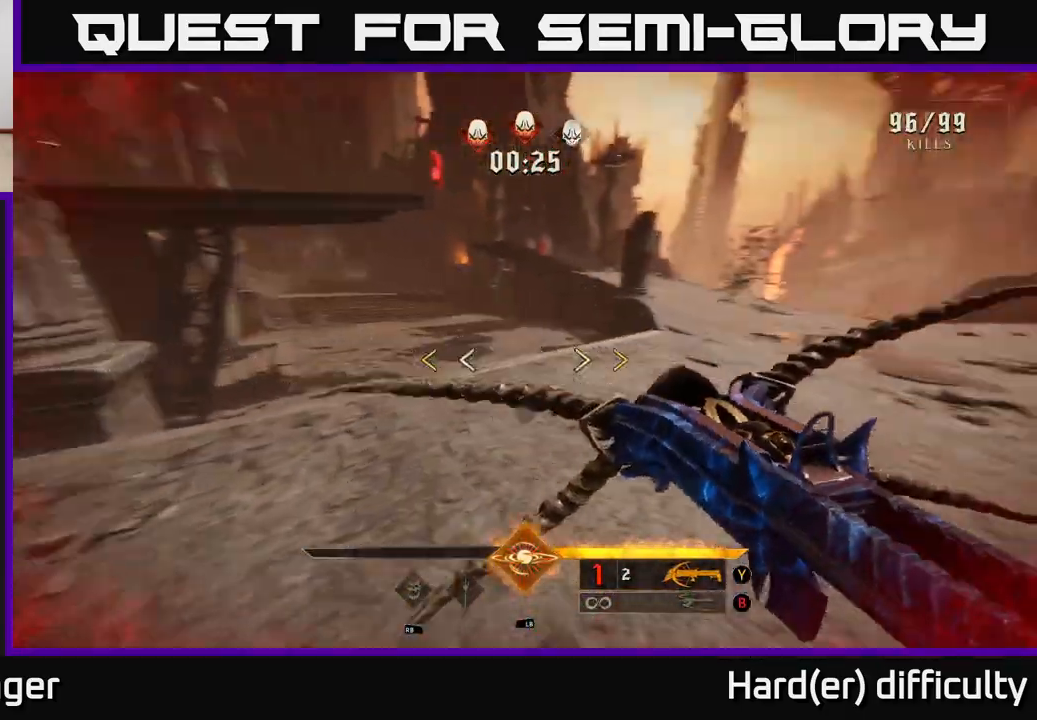
{"buttons": [], "left_stick": "up-right", "right_stick": "center", "events": [[217, "right_stick", "center"], [233, "left_stick", "up-right"]]}
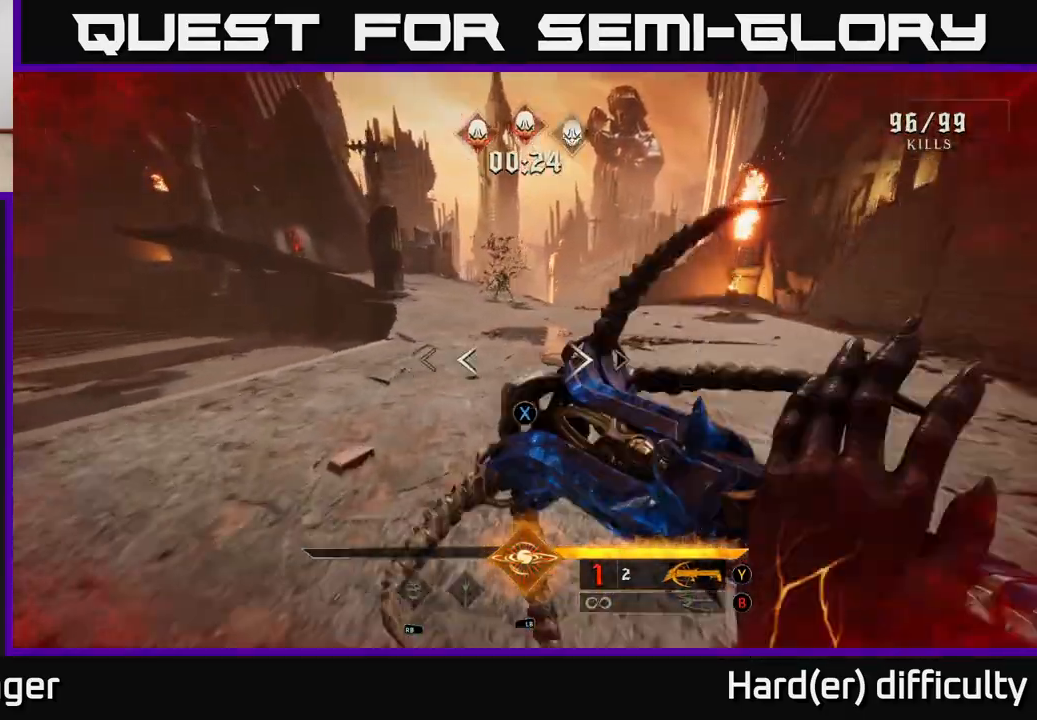
{"buttons": [], "left_stick": "up", "right_stick": "center", "events": [[33, "X", "down"], [100, "X", "up"], [250, "right_stick", "up"], [283, "left_stick", "up"], [367, "right_stick", "center"]]}
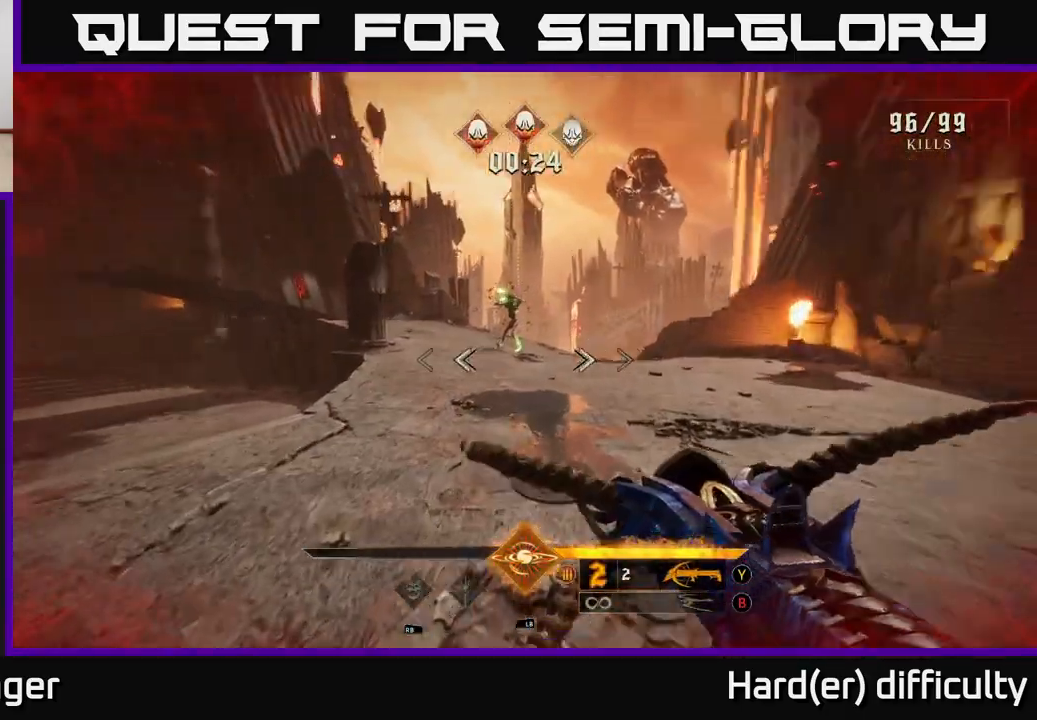
{"buttons": ["L2"], "left_stick": "down-left", "right_stick": "right", "events": [[17, "right_stick", "down-left"], [67, "L1", "down"], [100, "right_stick", "center"], [200, "L1", "up"], [300, "right_stick", "right"], [367, "right_stick", "center"], [383, "left_stick", "down-left"], [500, "L2", "down"], [500, "right_stick", "right"]]}
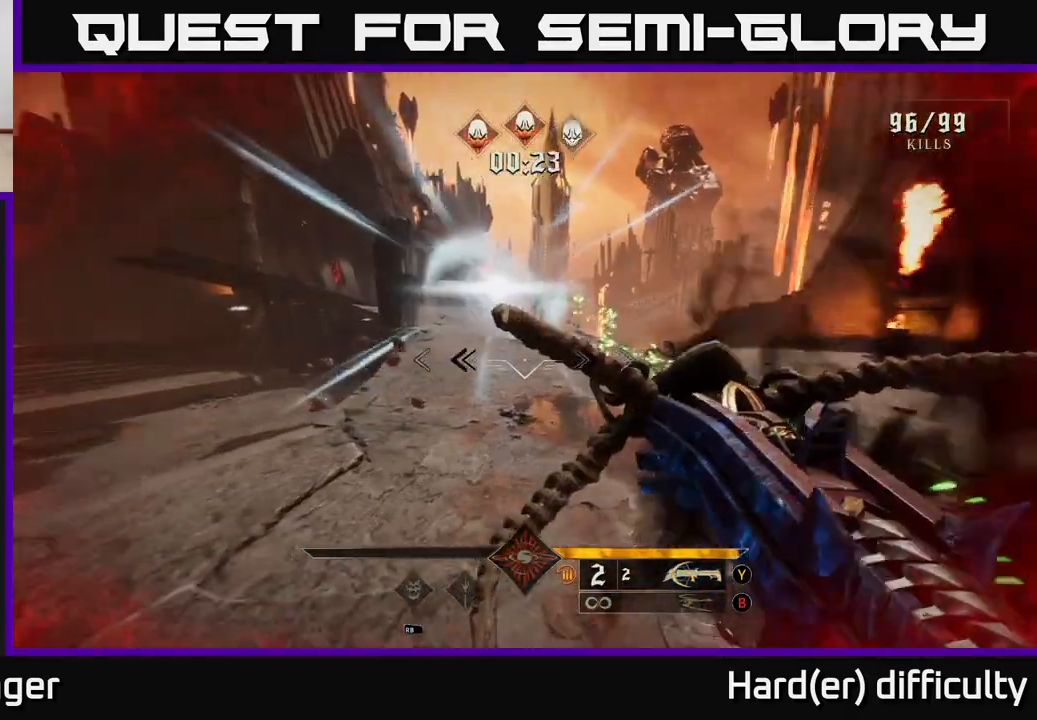
{"buttons": [], "left_stick": "up", "right_stick": "center", "events": [[50, "right_stick", "up-right"], [133, "left_stick", "left"], [150, "L2", "up"], [217, "right_stick", "center"], [267, "left_stick", "up-left"], [450, "left_stick", "up"]]}
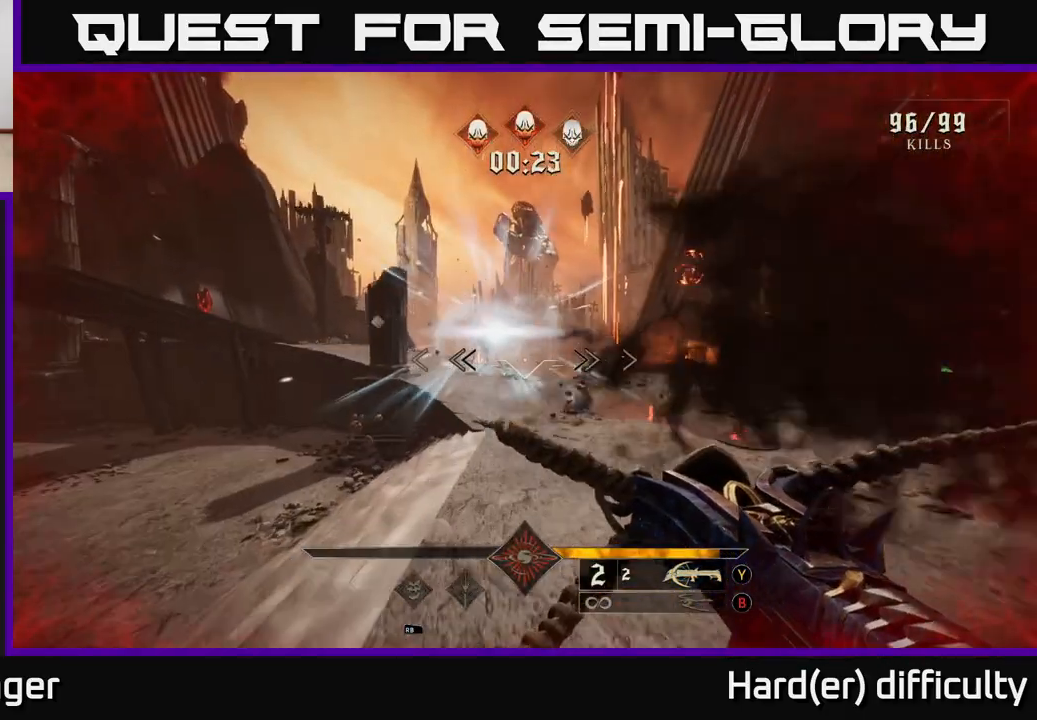
{"buttons": [], "left_stick": "right", "right_stick": "left", "events": [[67, "R2", "down"], [150, "right_stick", "left"], [167, "left_stick", "right"], [183, "R2", "up"], [217, "right_stick", "center"], [233, "L2", "down"], [400, "L2", "up"], [400, "right_stick", "left"]]}
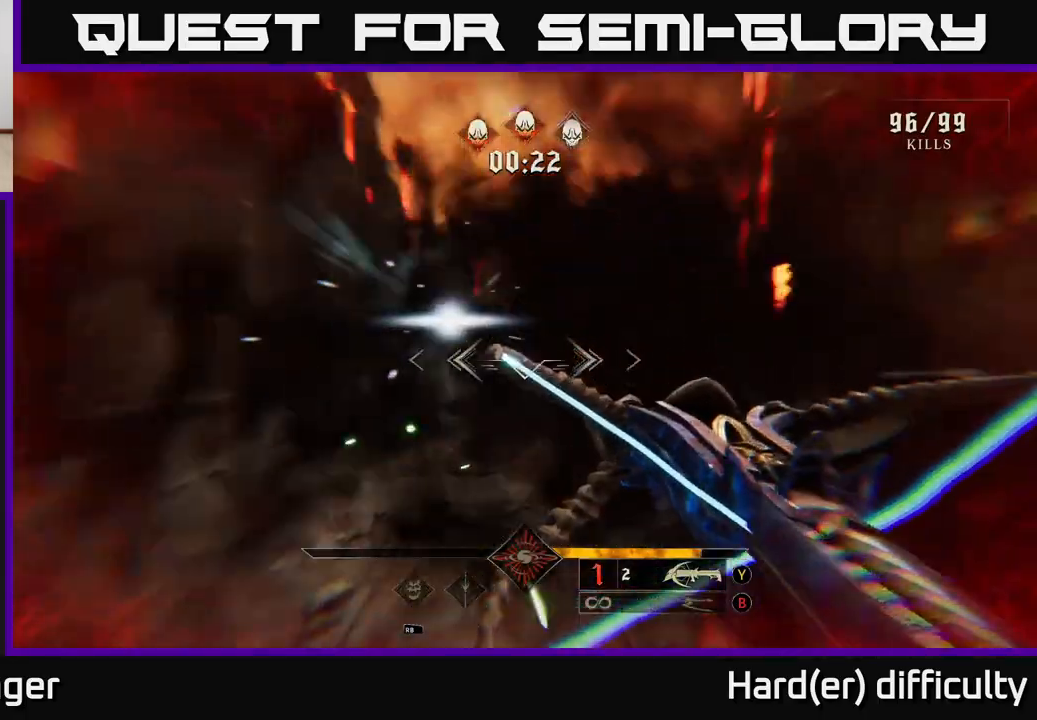
{"buttons": ["A"], "left_stick": "up-right", "right_stick": "center", "events": [[33, "right_stick", "center"], [117, "R2", "down"], [133, "left_stick", "up-right"], [233, "R2", "up"], [450, "A", "down"]]}
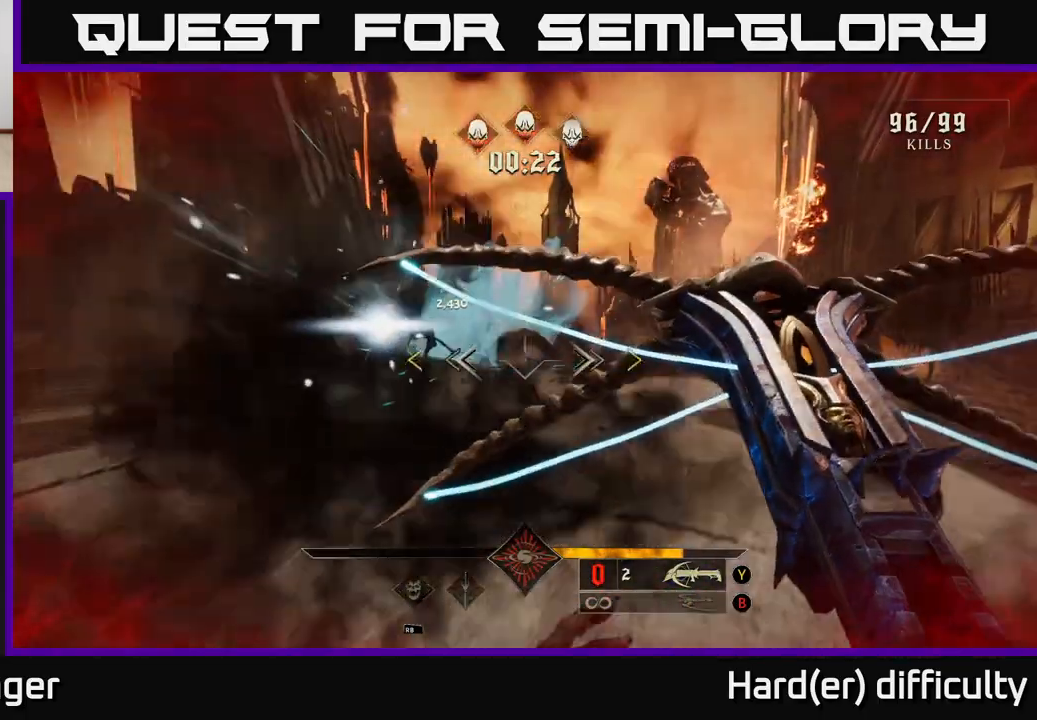
{"buttons": [], "left_stick": "left", "right_stick": "center", "events": [[100, "A", "up"], [200, "left_stick", "center"], [283, "A", "down"], [283, "left_stick", "down-left"], [450, "A", "up"], [467, "left_stick", "left"]]}
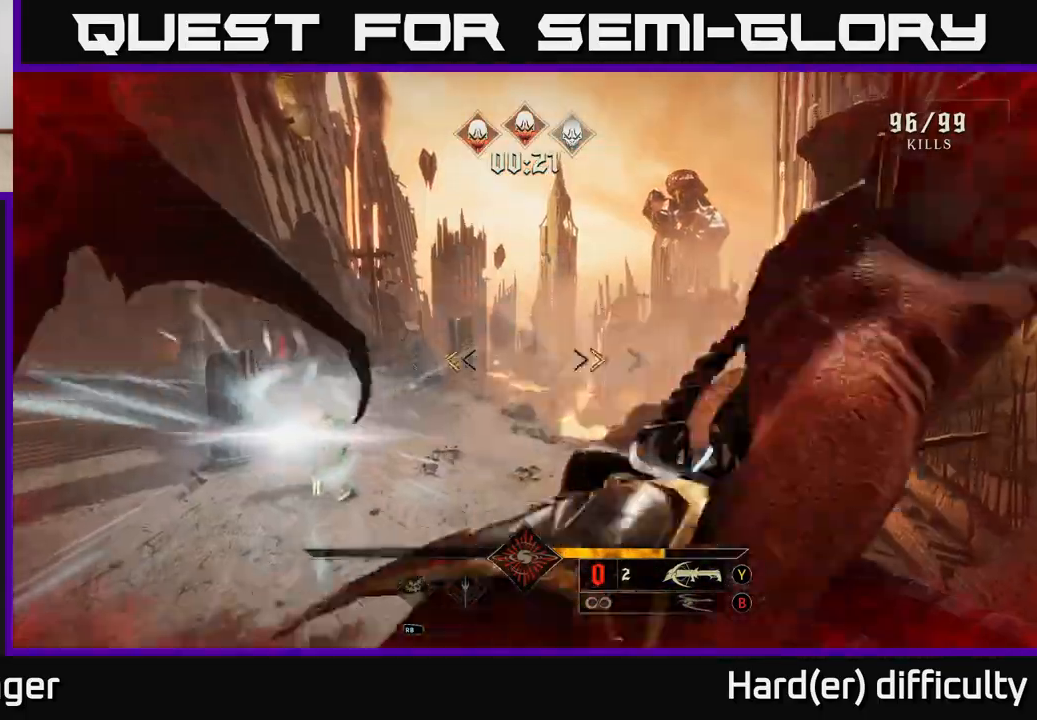
{"buttons": [], "left_stick": "up-left", "right_stick": "left", "events": [[233, "X", "down"], [300, "X", "up"], [417, "left_stick", "up-left"], [467, "right_stick", "left"]]}